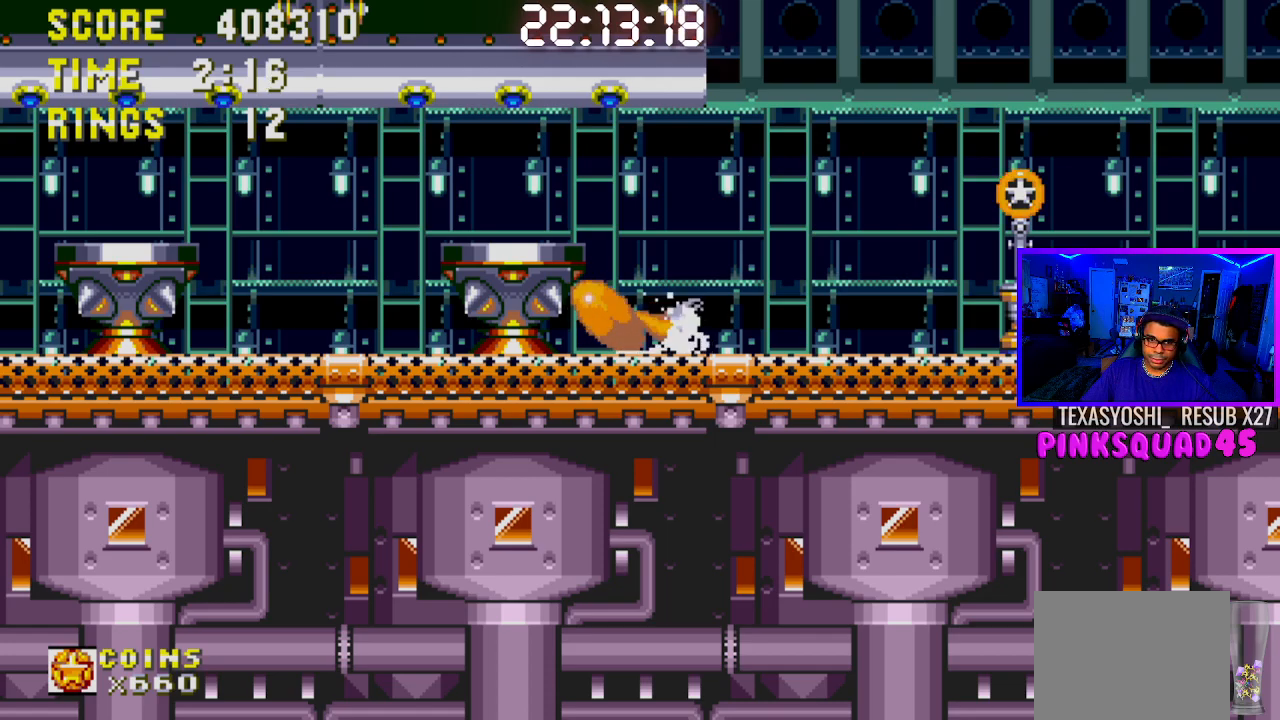
Gameplay with a controller (PlayStation layout); each line is a JSON object with the inputs held at the frame after it. "events" lists button and stick changes between this image and that frame as [ms after this image, input, new state], when the widget could be followed in between. Not read: L1 L3 R1 R3.
{"buttons": ["DPAD_DOWN"], "left_stick": "center", "right_stick": "center", "events": []}
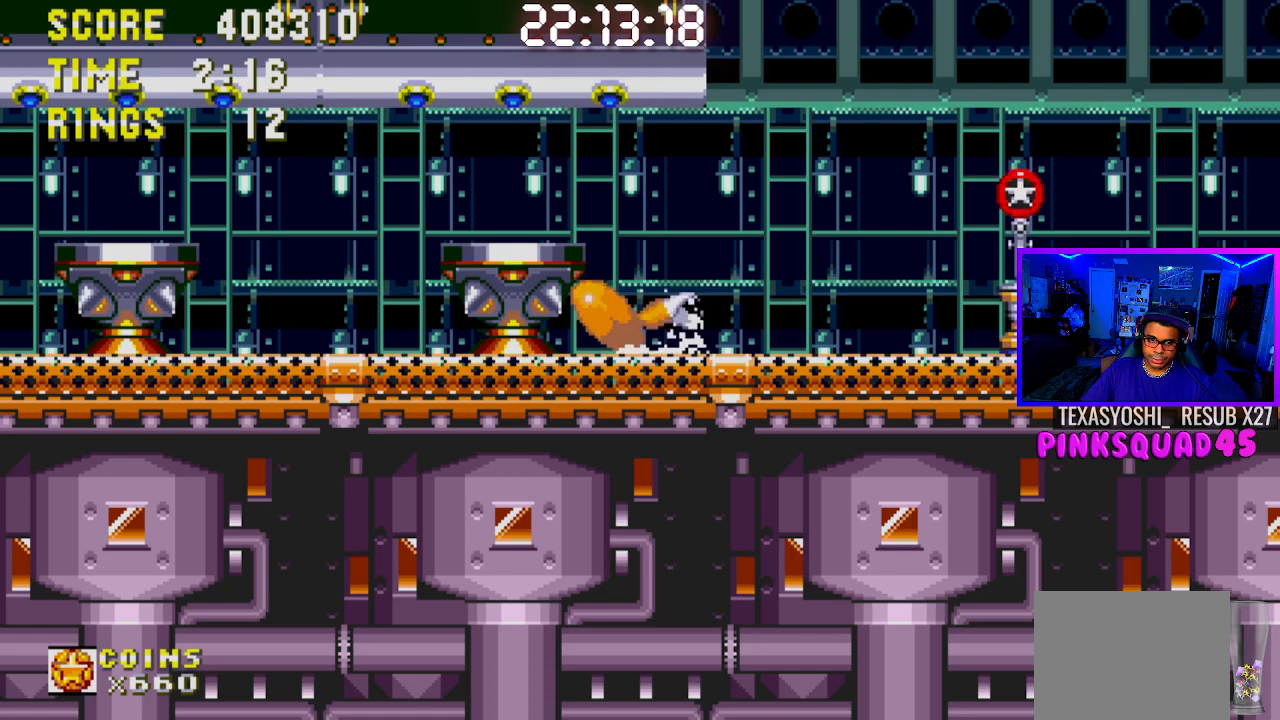
{"buttons": ["DPAD_DOWN"], "left_stick": "center", "right_stick": "center", "events": []}
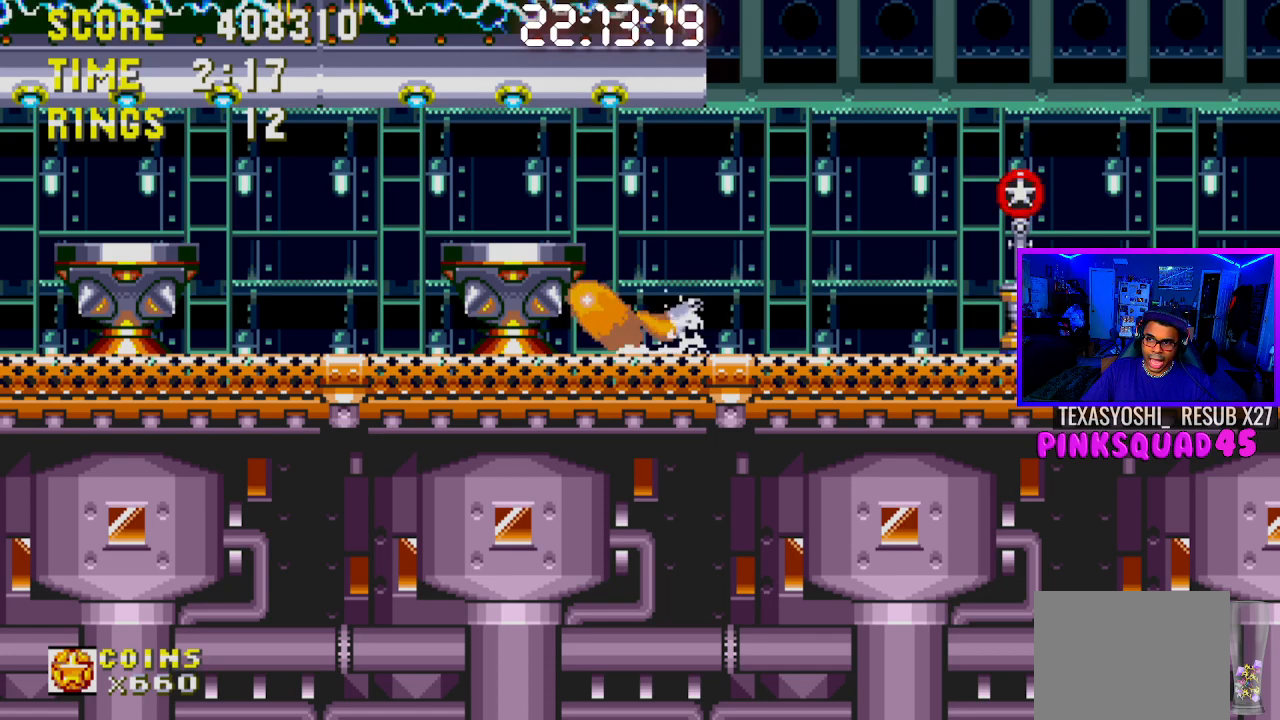
{"buttons": [], "left_stick": "center", "right_stick": "center", "events": [[400, "DPAD_DOWN", "up"]]}
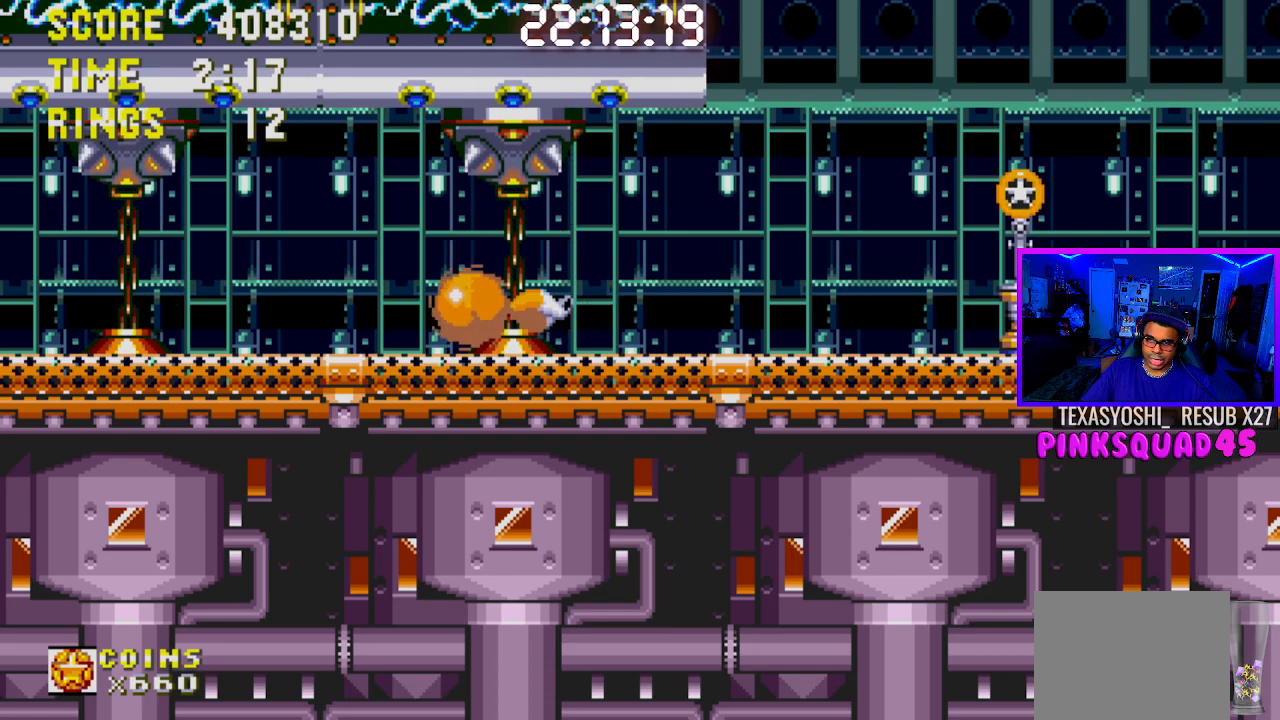
{"buttons": [], "left_stick": "center", "right_stick": "center", "events": []}
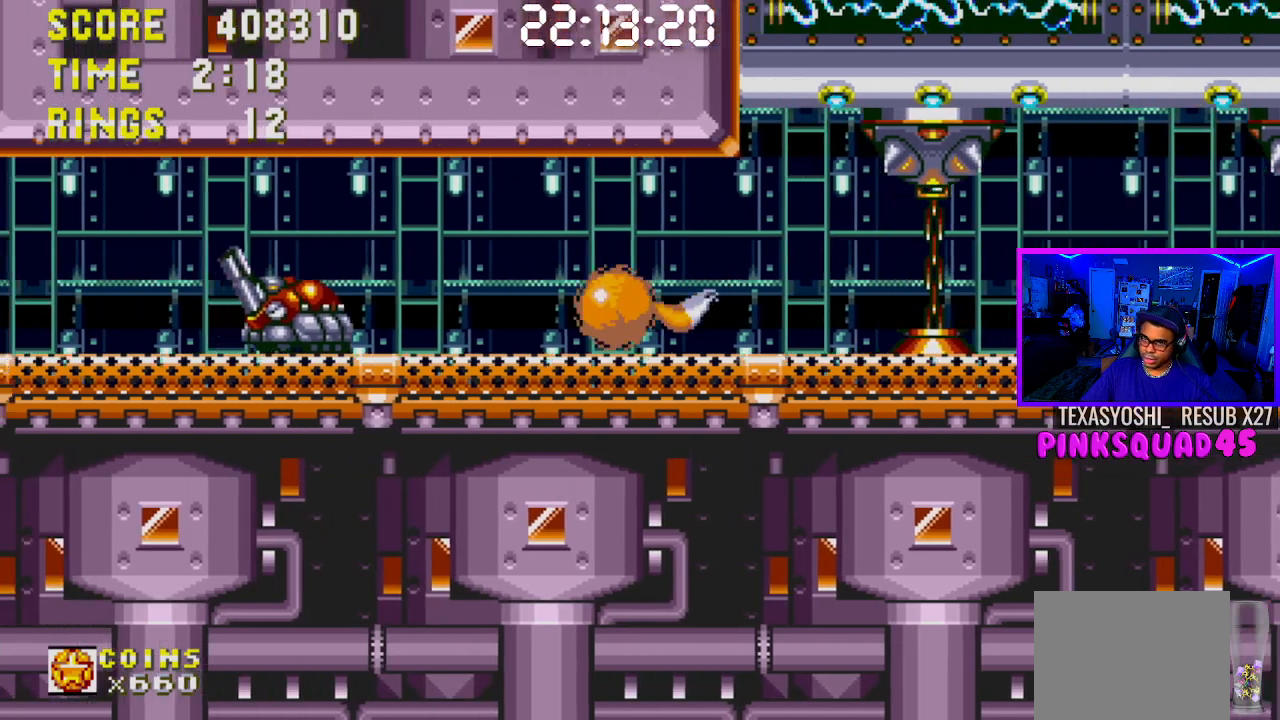
{"buttons": [], "left_stick": "center", "right_stick": "center", "events": []}
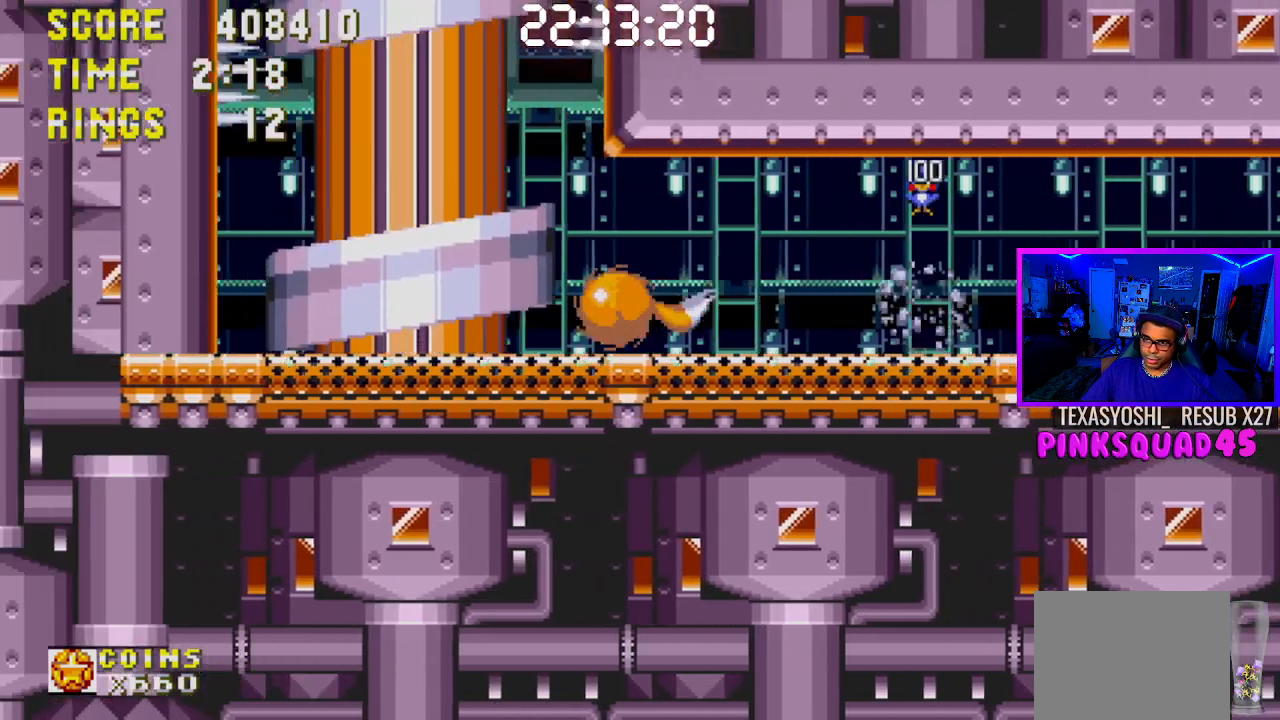
{"buttons": ["DPAD_LEFT"], "left_stick": "center", "right_stick": "center", "events": [[283, "DPAD_LEFT", "down"]]}
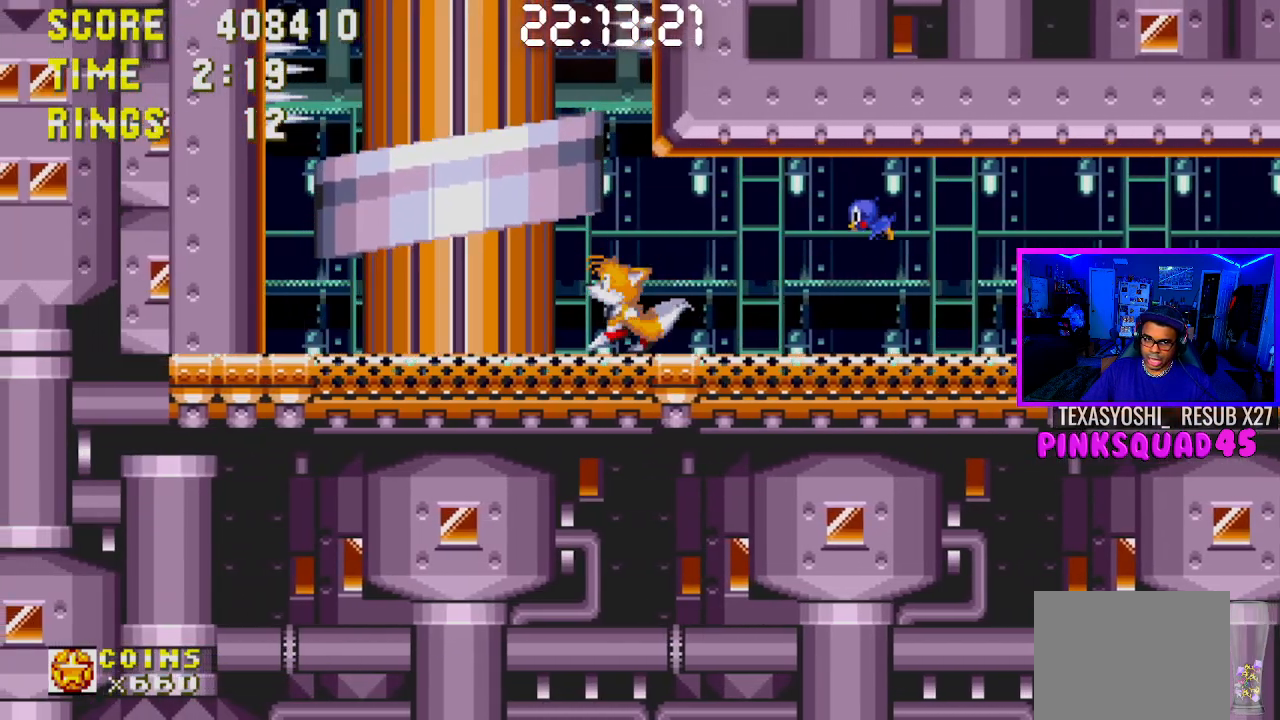
{"buttons": [], "left_stick": "center", "right_stick": "center", "events": [[450, "DPAD_LEFT", "up"]]}
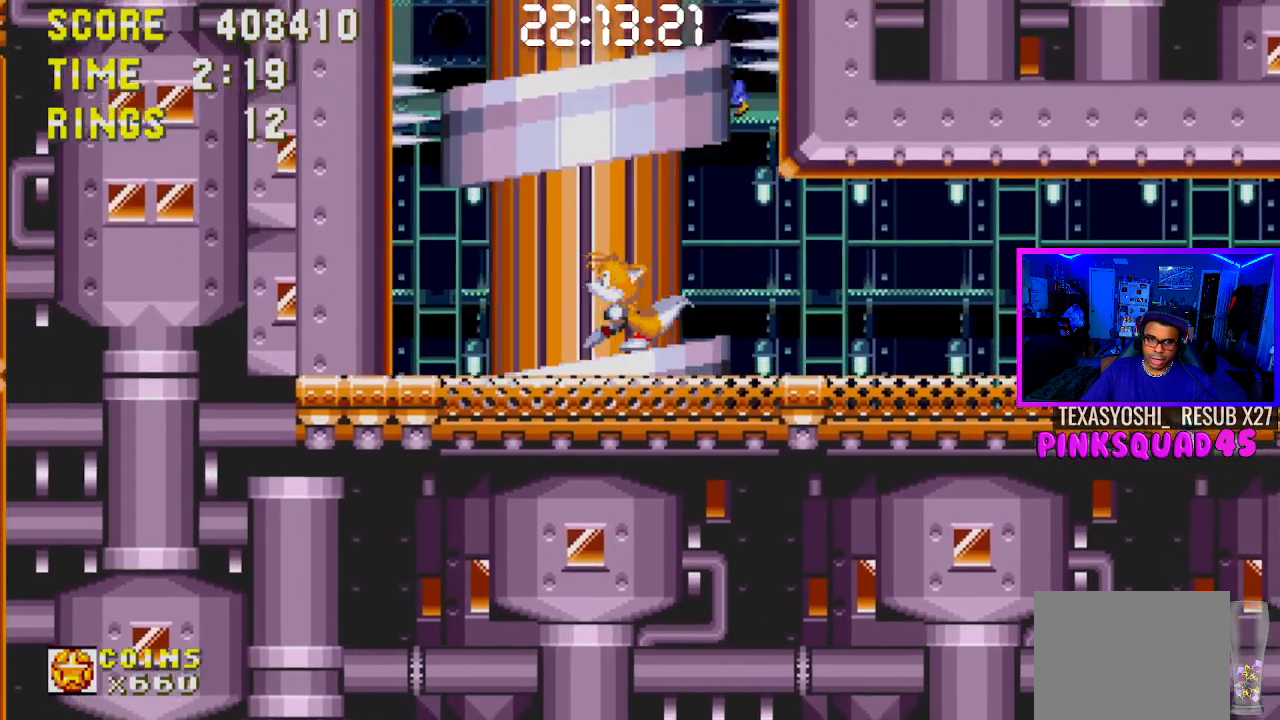
{"buttons": [], "left_stick": "center", "right_stick": "center", "events": [[167, "DPAD_RIGHT", "down"], [300, "DPAD_RIGHT", "up"]]}
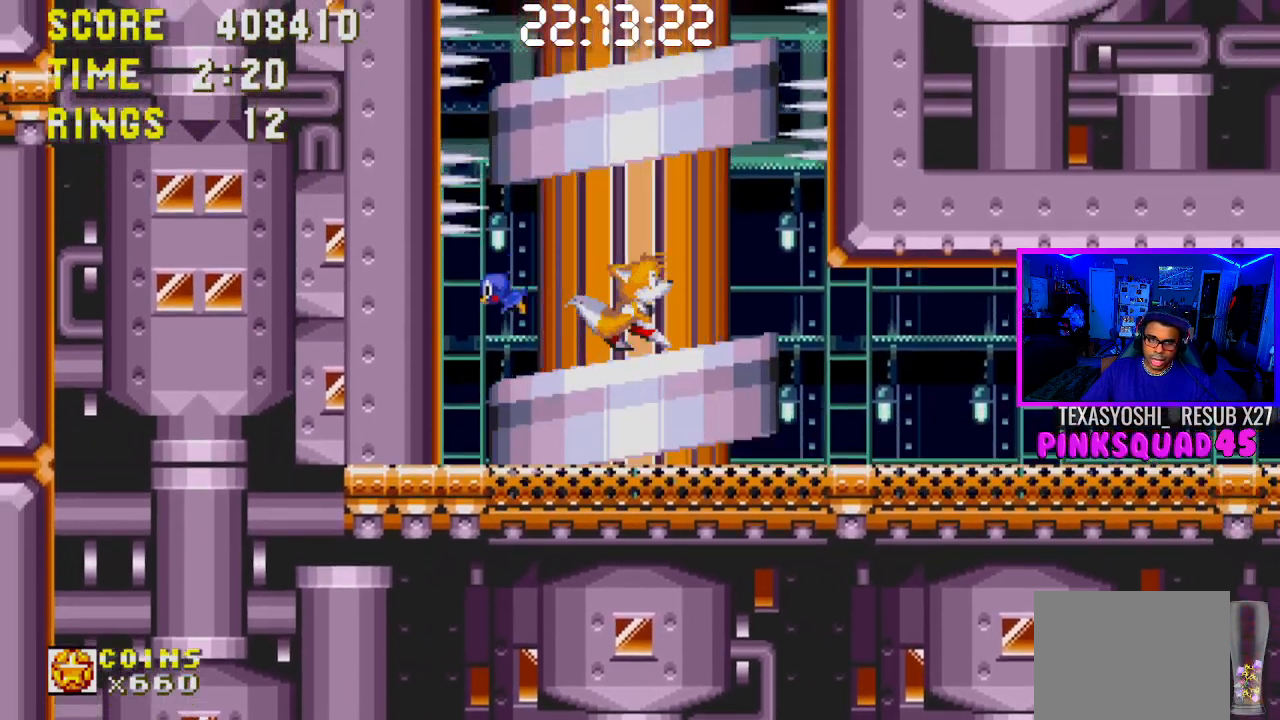
{"buttons": [], "left_stick": "center", "right_stick": "center", "events": []}
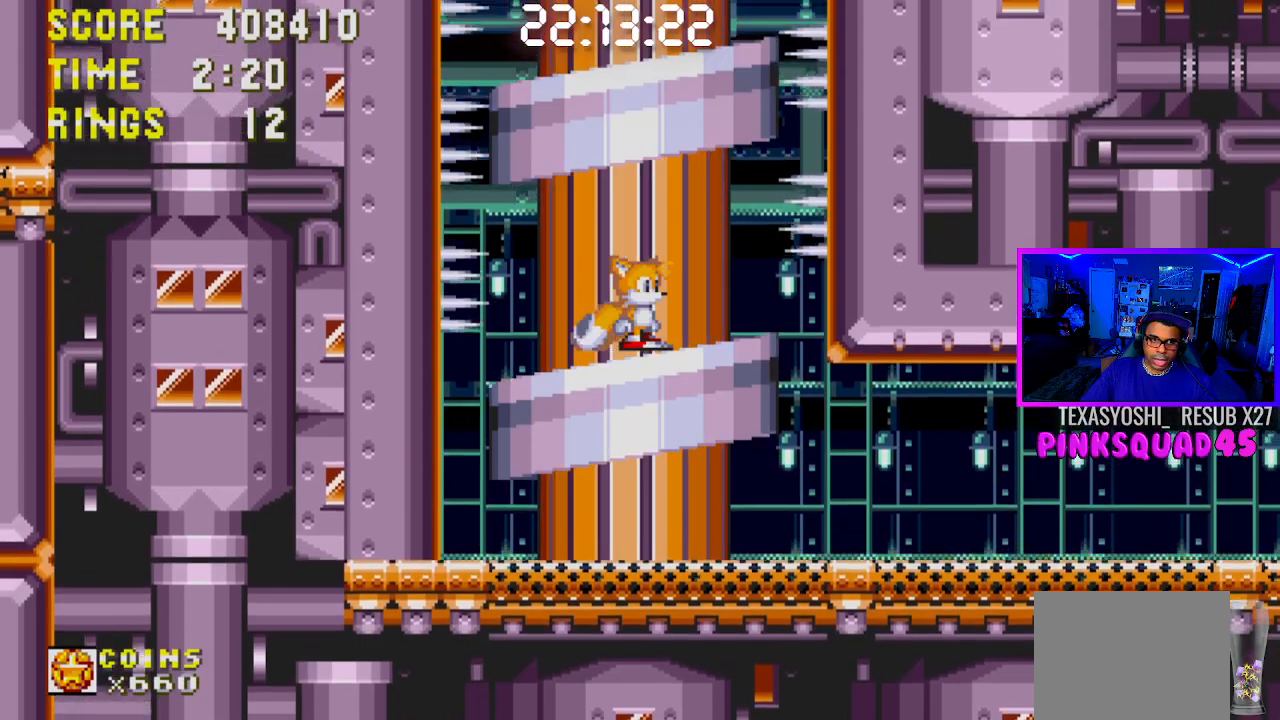
{"buttons": [], "left_stick": "center", "right_stick": "center", "events": []}
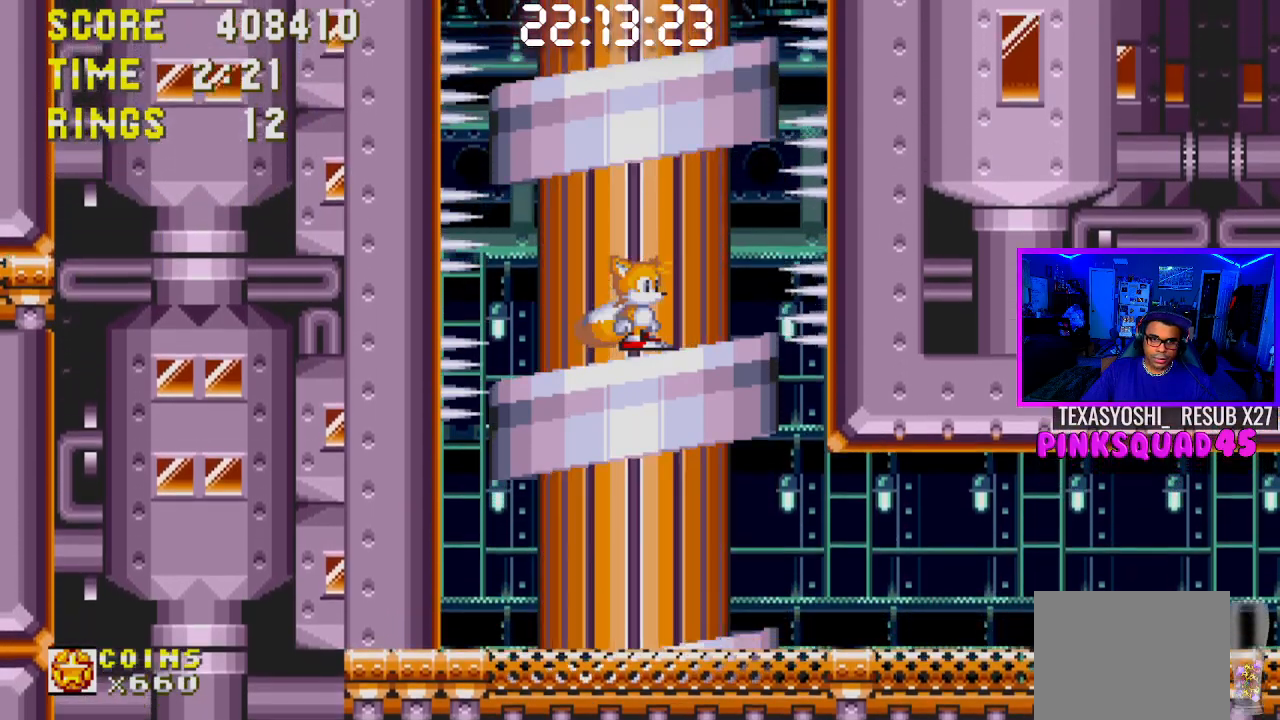
{"buttons": [], "left_stick": "center", "right_stick": "center", "events": []}
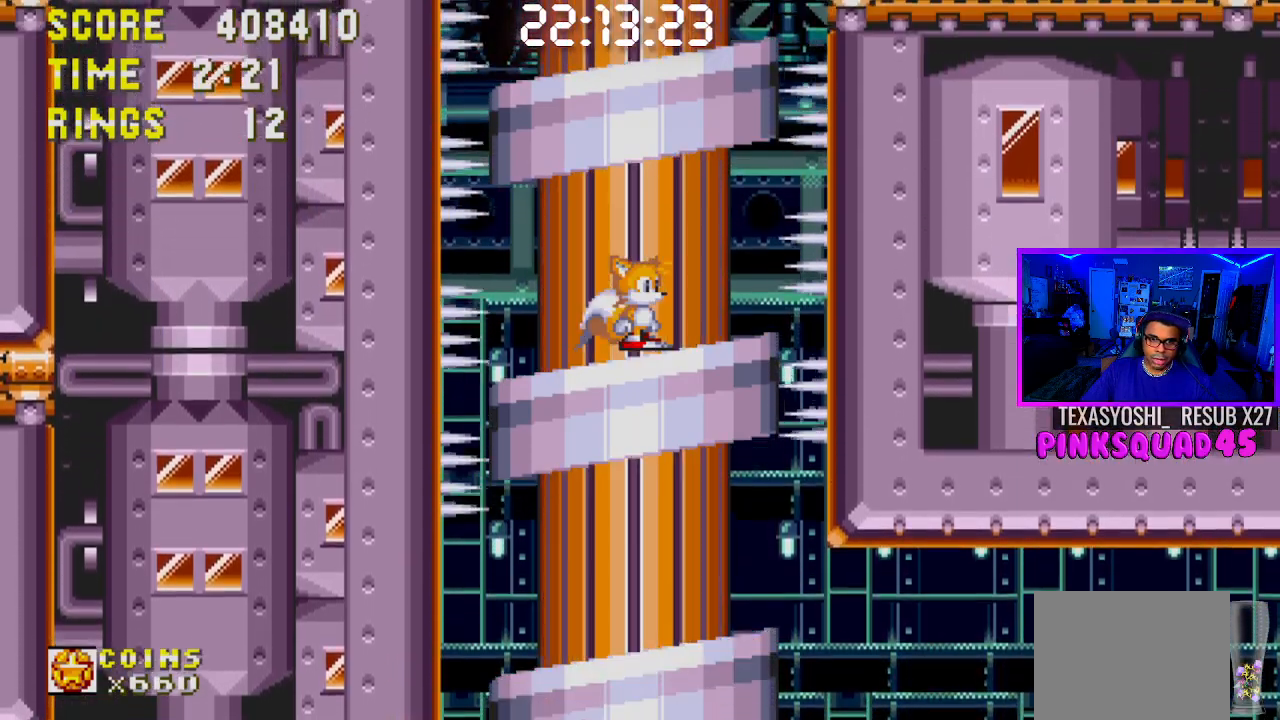
{"buttons": [], "left_stick": "center", "right_stick": "center", "events": []}
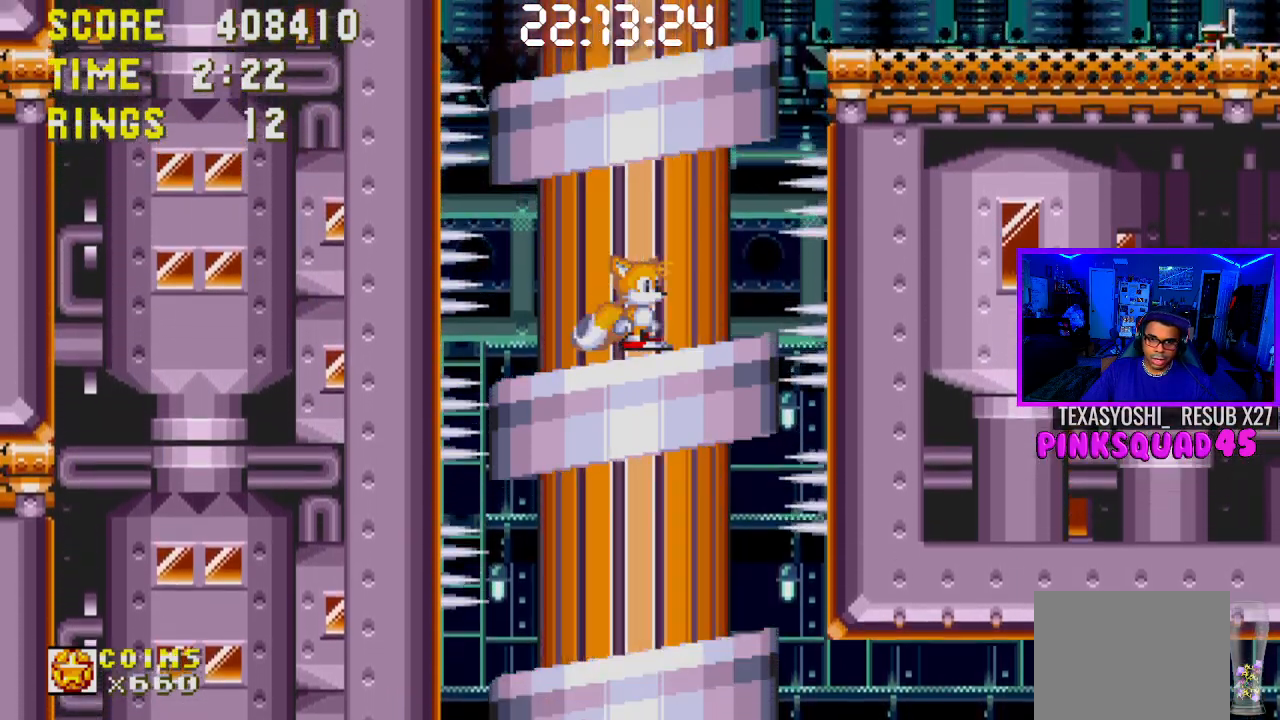
{"buttons": [], "left_stick": "center", "right_stick": "center", "events": []}
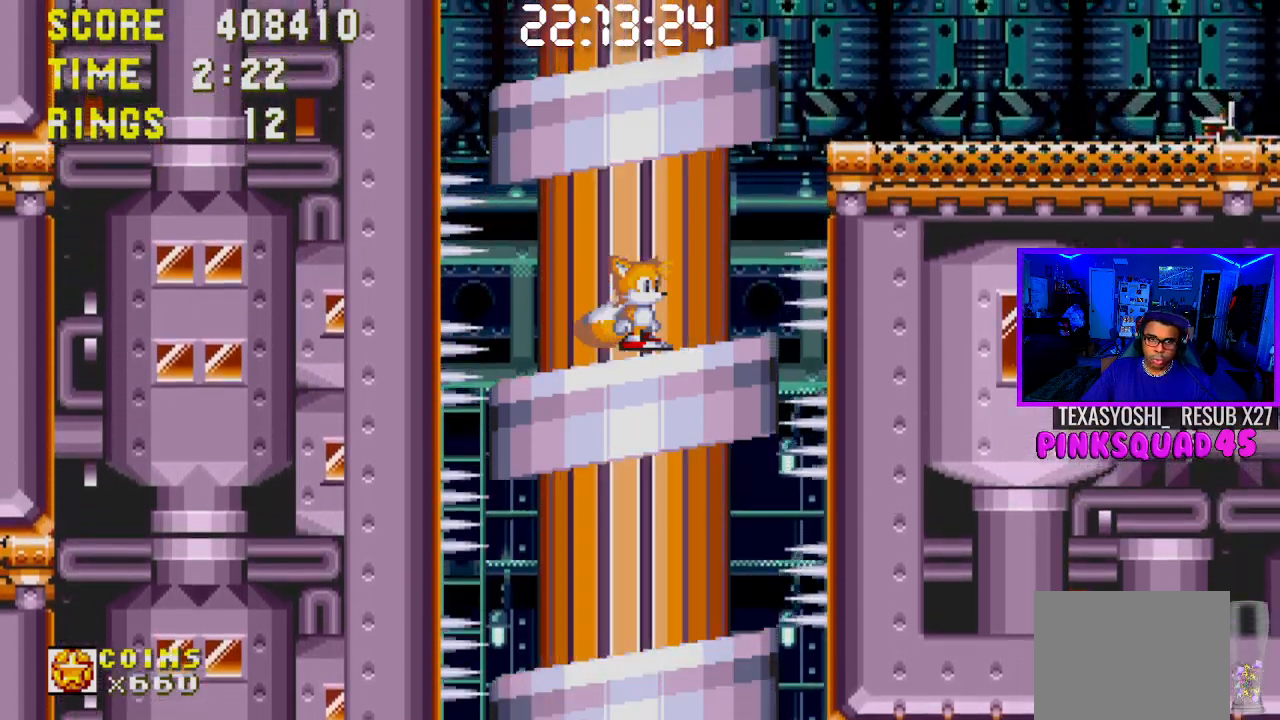
{"buttons": ["DPAD_RIGHT"], "left_stick": "center", "right_stick": "center", "events": [[167, "DPAD_RIGHT", "down"]]}
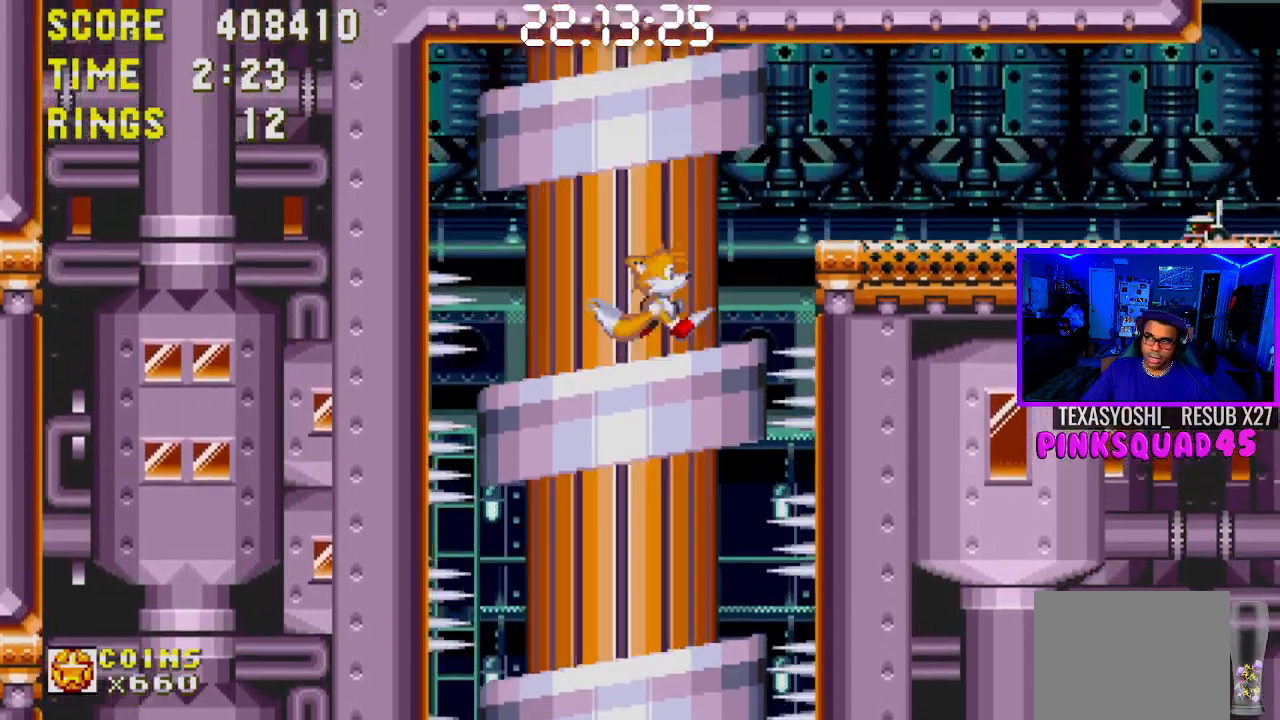
{"buttons": ["DPAD_RIGHT"], "left_stick": "center", "right_stick": "center", "events": [[183, "CROSS", "down"], [383, "CROSS", "up"]]}
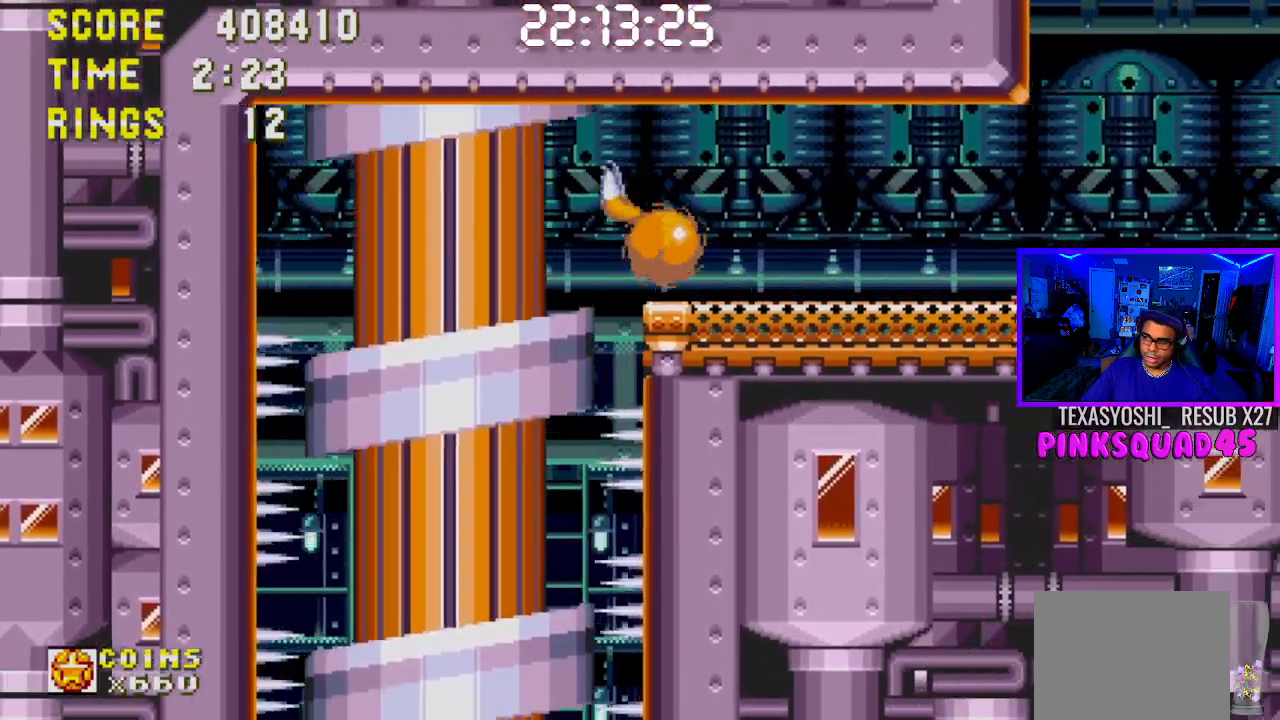
{"buttons": ["DPAD_RIGHT"], "left_stick": "center", "right_stick": "center", "events": []}
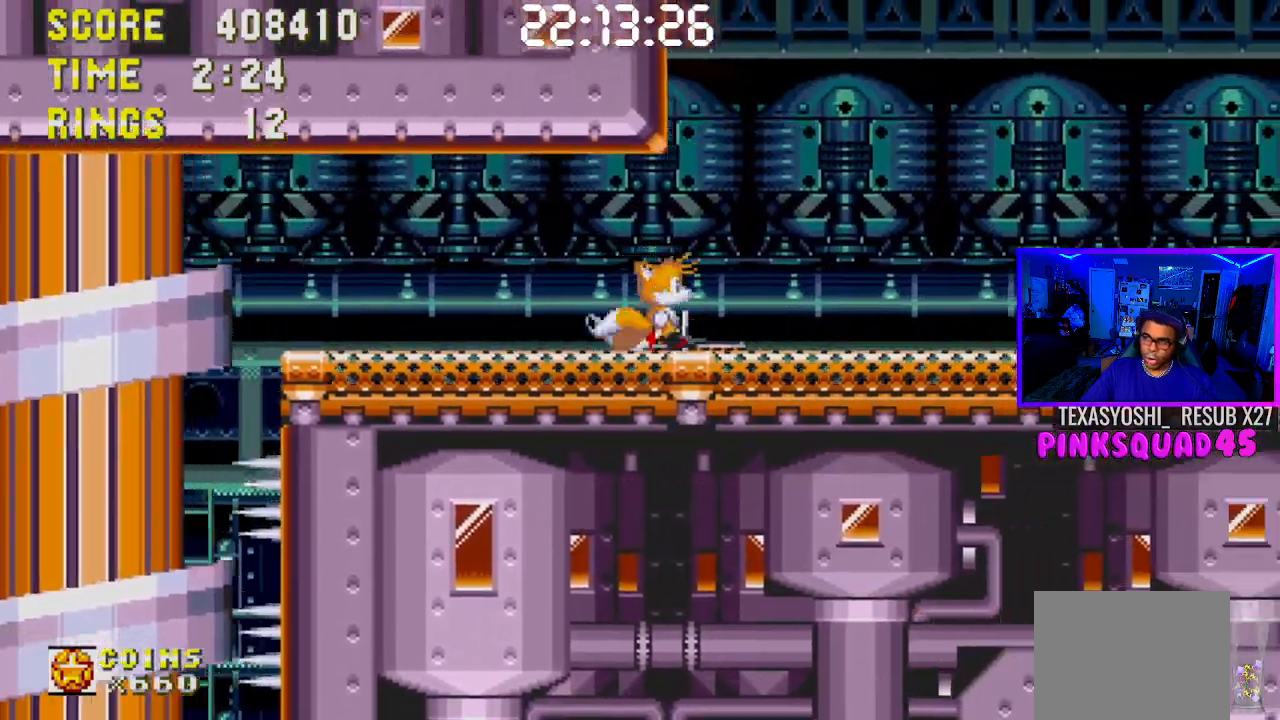
{"buttons": ["DPAD_DOWN"], "left_stick": "center", "right_stick": "center", "events": [[50, "DPAD_RIGHT", "up"], [200, "DPAD_DOWN", "down"]]}
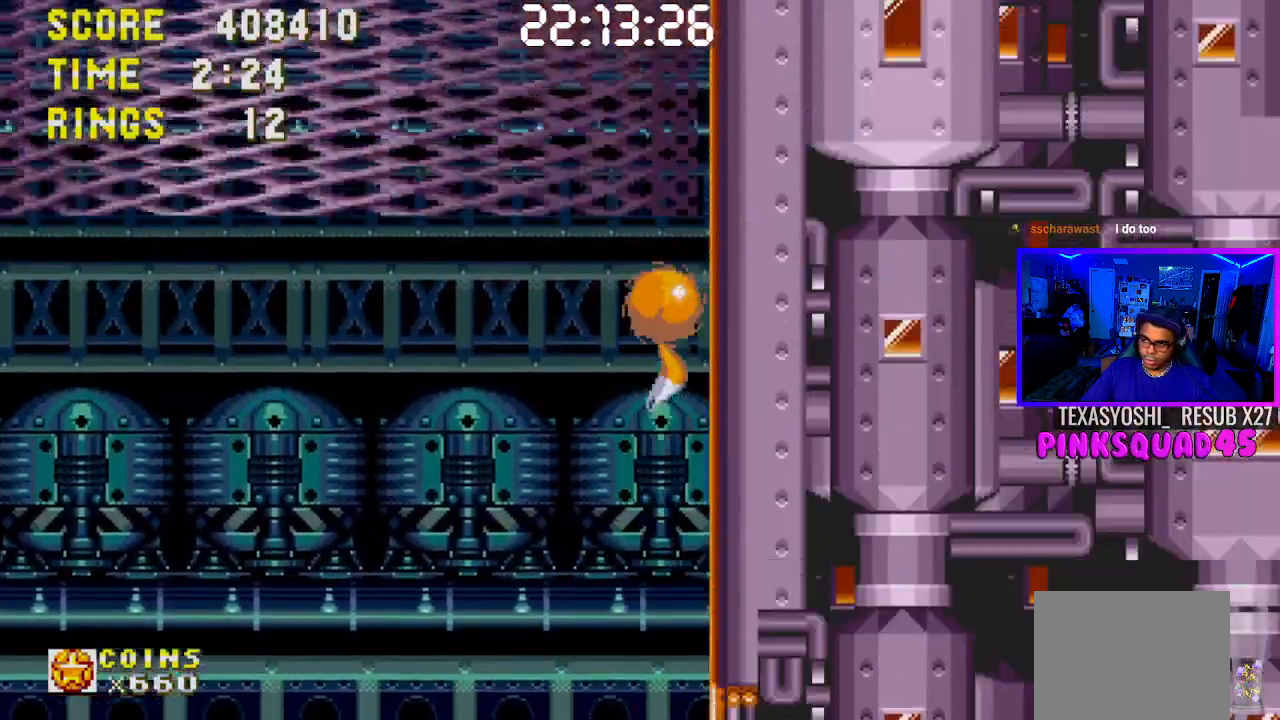
{"buttons": ["DPAD_DOWN"], "left_stick": "center", "right_stick": "center", "events": []}
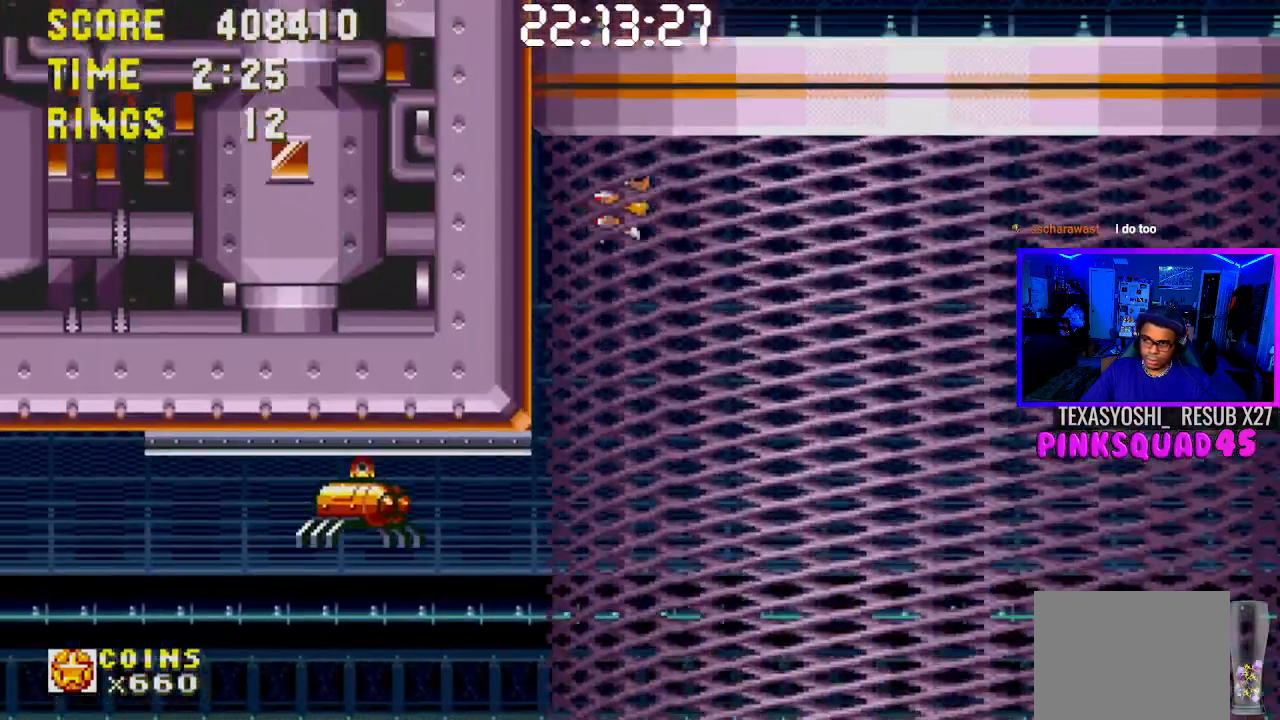
{"buttons": ["DPAD_DOWN"], "left_stick": "center", "right_stick": "center", "events": []}
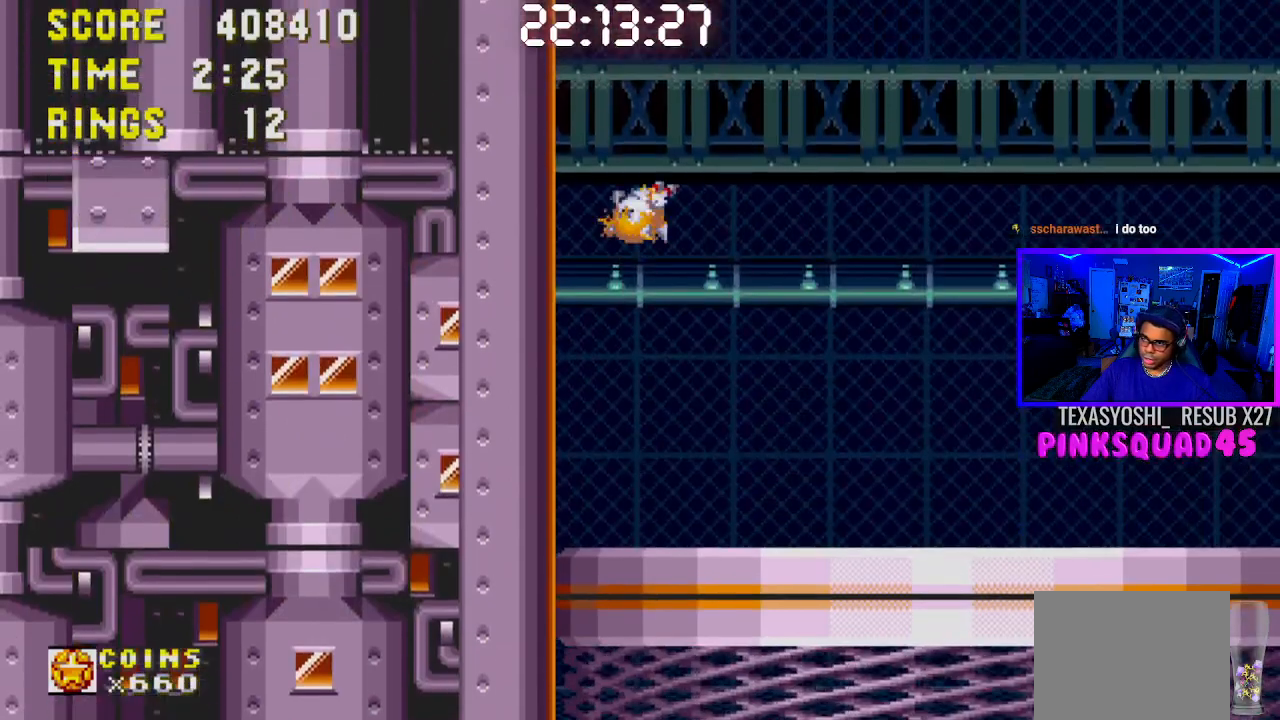
{"buttons": ["DPAD_RIGHT"], "left_stick": "center", "right_stick": "center", "events": [[17, "DPAD_DOWN", "up"], [17, "DPAD_RIGHT", "down"], [183, "CROSS", "down"], [333, "CROSS", "up"]]}
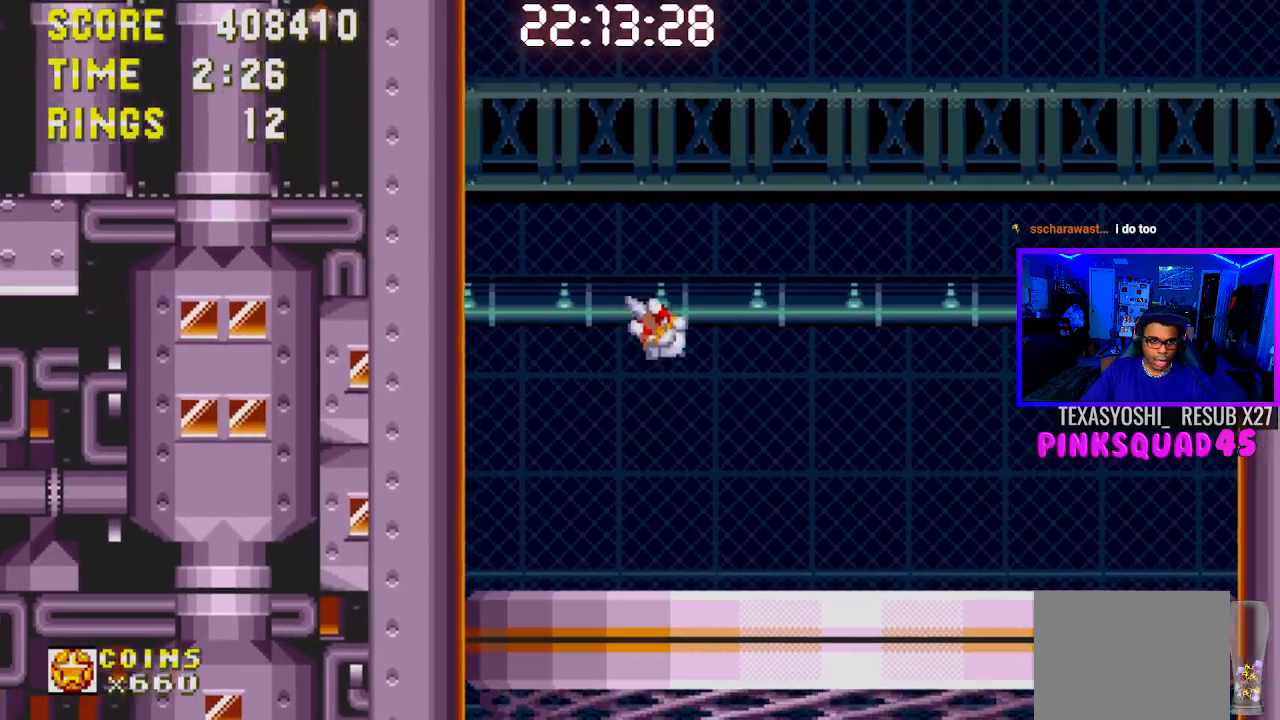
{"buttons": ["CROSS", "DPAD_RIGHT"], "left_stick": "center", "right_stick": "center", "events": [[367, "CROSS", "down"]]}
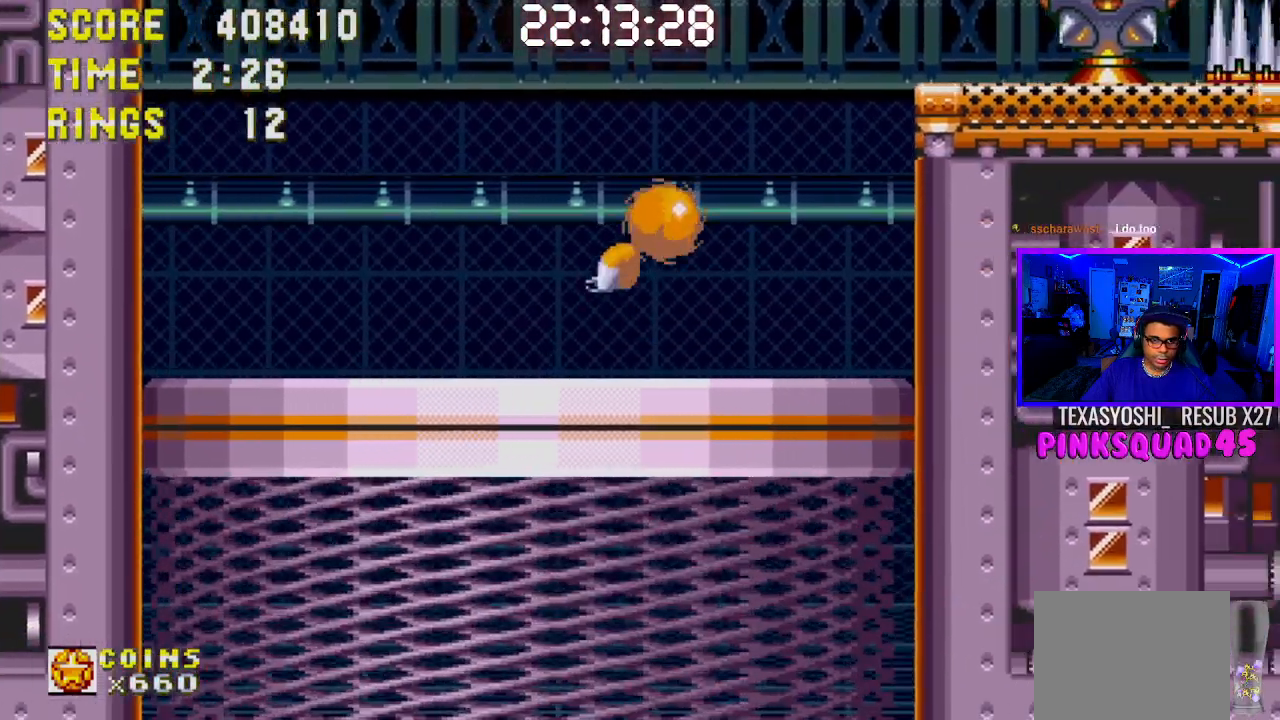
{"buttons": [], "left_stick": "center", "right_stick": "center", "events": [[50, "DPAD_RIGHT", "up"], [183, "CROSS", "up"], [183, "DPAD_LEFT", "down"], [317, "DPAD_LEFT", "up"]]}
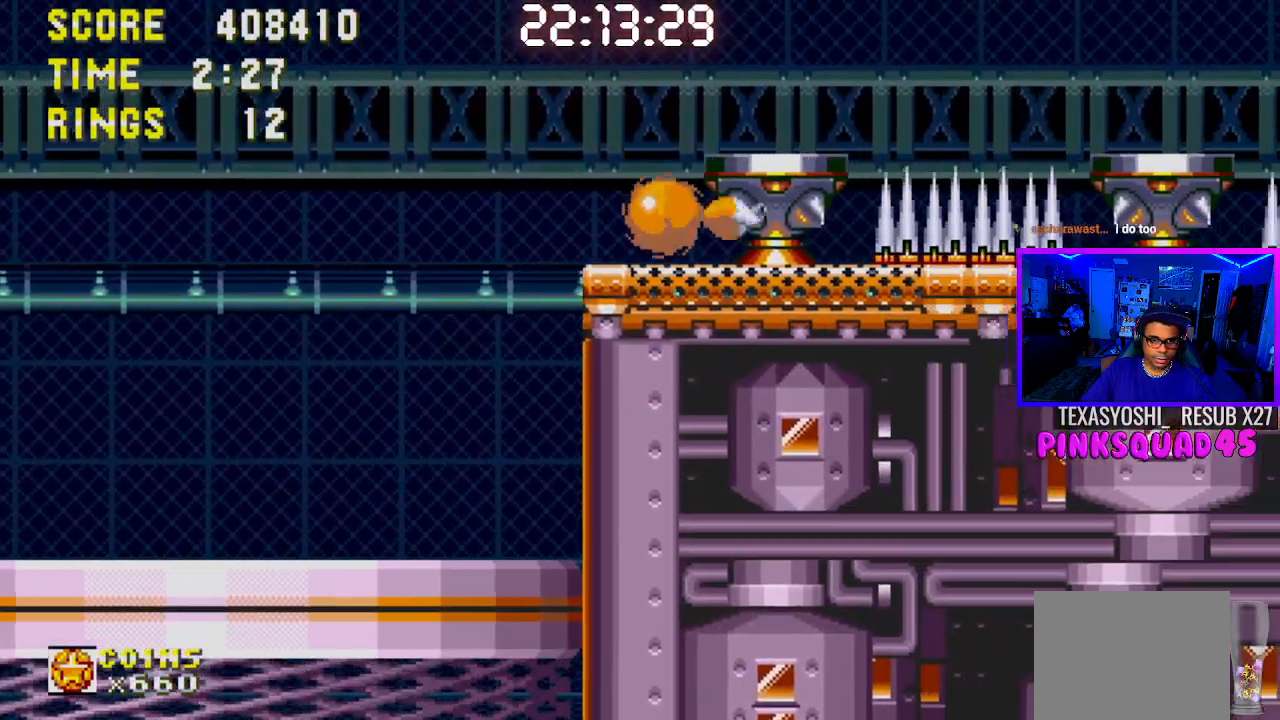
{"buttons": ["DPAD_RIGHT"], "left_stick": "center", "right_stick": "center", "events": [[50, "CROSS", "down"], [217, "CROSS", "up"], [400, "DPAD_RIGHT", "down"]]}
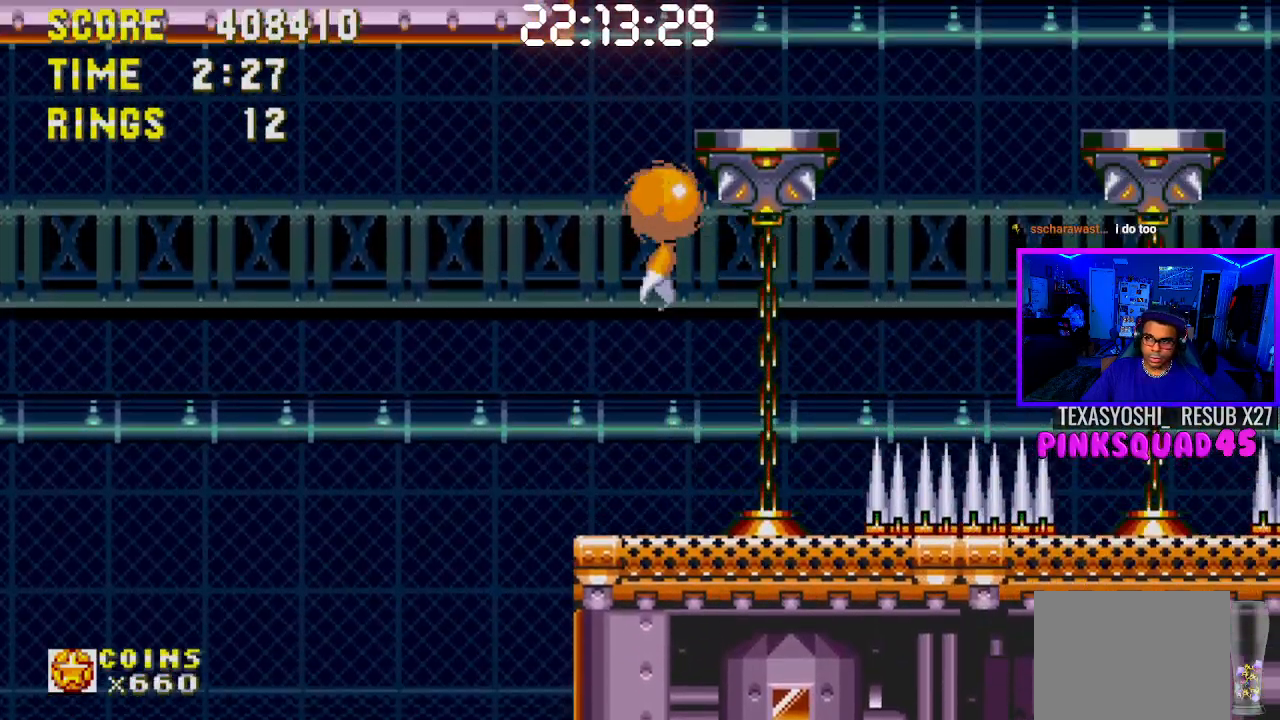
{"buttons": ["DPAD_RIGHT"], "left_stick": "center", "right_stick": "center", "events": [[50, "DPAD_RIGHT", "up"], [200, "DPAD_LEFT", "down"], [300, "DPAD_LEFT", "up"], [433, "DPAD_RIGHT", "down"]]}
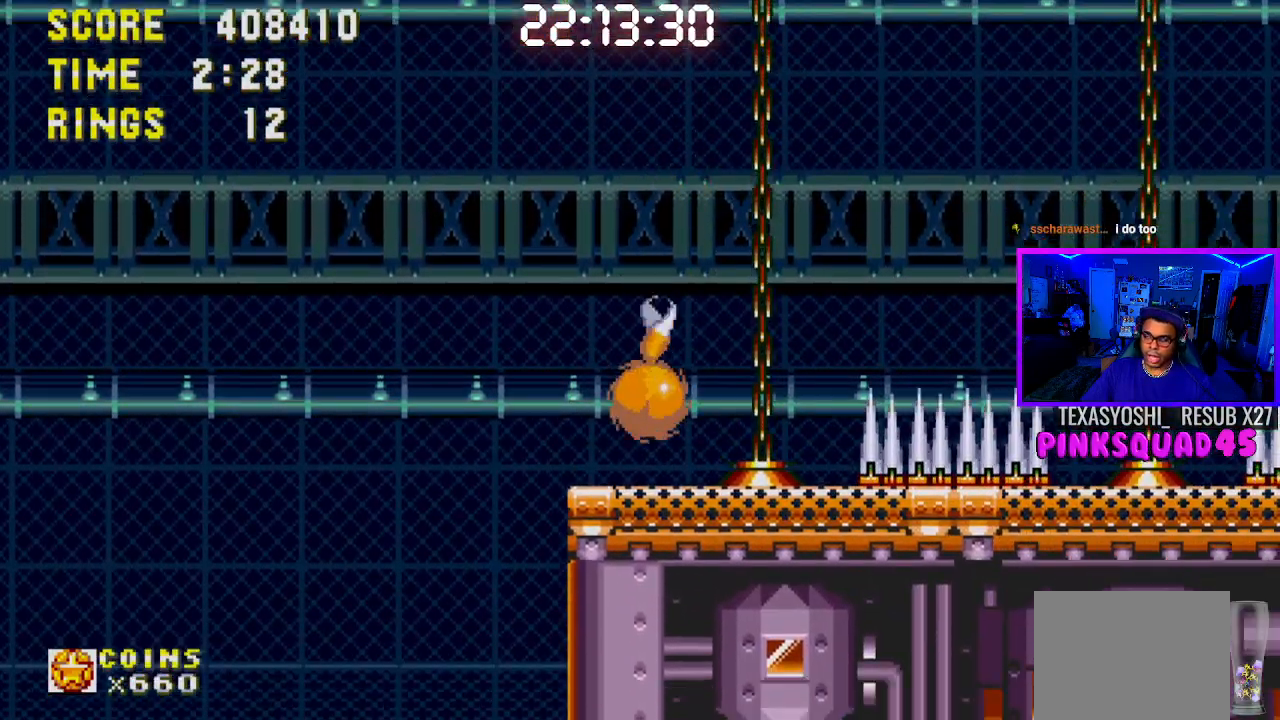
{"buttons": ["CROSS", "DPAD_RIGHT"], "left_stick": "center", "right_stick": "center", "events": [[183, "CROSS", "down"], [300, "CROSS", "up"], [400, "CROSS", "down"]]}
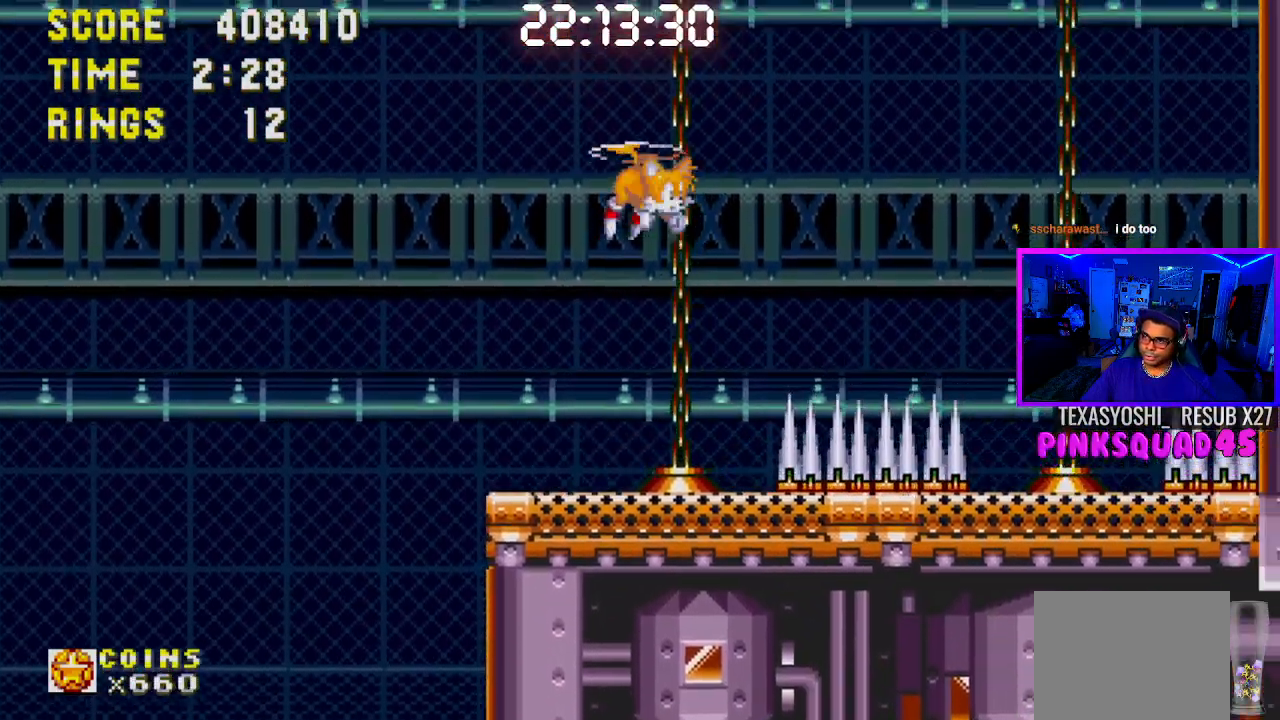
{"buttons": ["CROSS", "DPAD_LEFT"], "left_stick": "center", "right_stick": "center", "events": [[33, "CROSS", "up"], [100, "CROSS", "down"], [217, "CROSS", "up"], [300, "CROSS", "down"], [367, "DPAD_RIGHT", "up"], [433, "CROSS", "up"], [467, "DPAD_LEFT", "down"], [483, "CROSS", "down"]]}
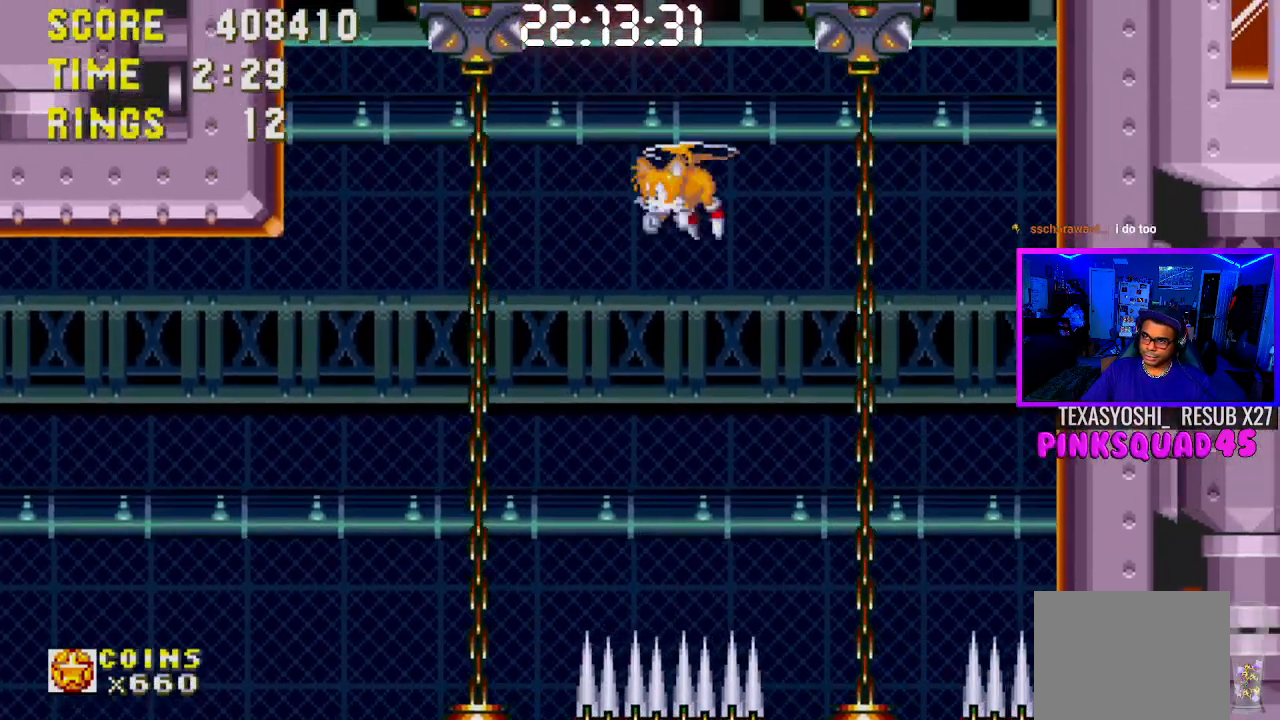
{"buttons": ["DPAD_RIGHT"], "left_stick": "center", "right_stick": "center", "events": [[100, "CROSS", "up"], [183, "CROSS", "down"], [300, "CROSS", "up"], [300, "DPAD_LEFT", "up"], [367, "CROSS", "down"], [433, "DPAD_RIGHT", "down"], [483, "CROSS", "up"]]}
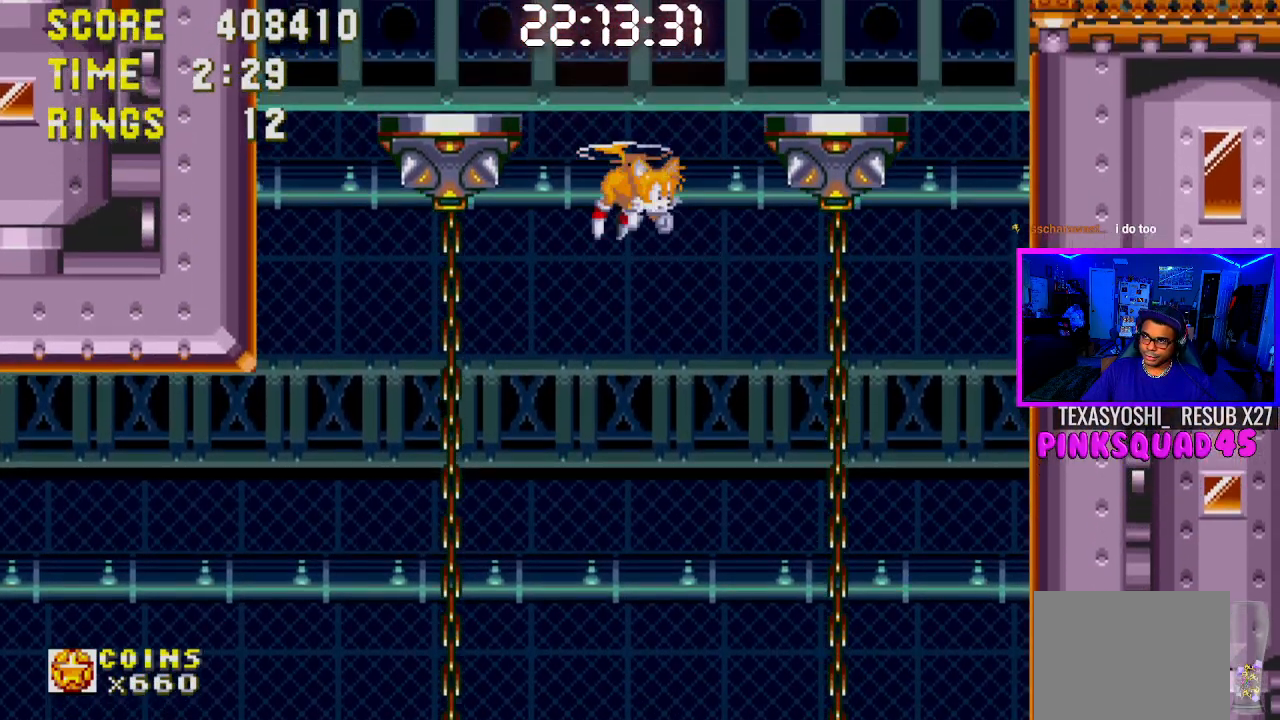
{"buttons": ["CROSS", "DPAD_RIGHT"], "left_stick": "center", "right_stick": "center", "events": [[67, "CROSS", "down"], [167, "CROSS", "up"], [250, "CROSS", "down"], [350, "CROSS", "up"], [433, "CROSS", "down"]]}